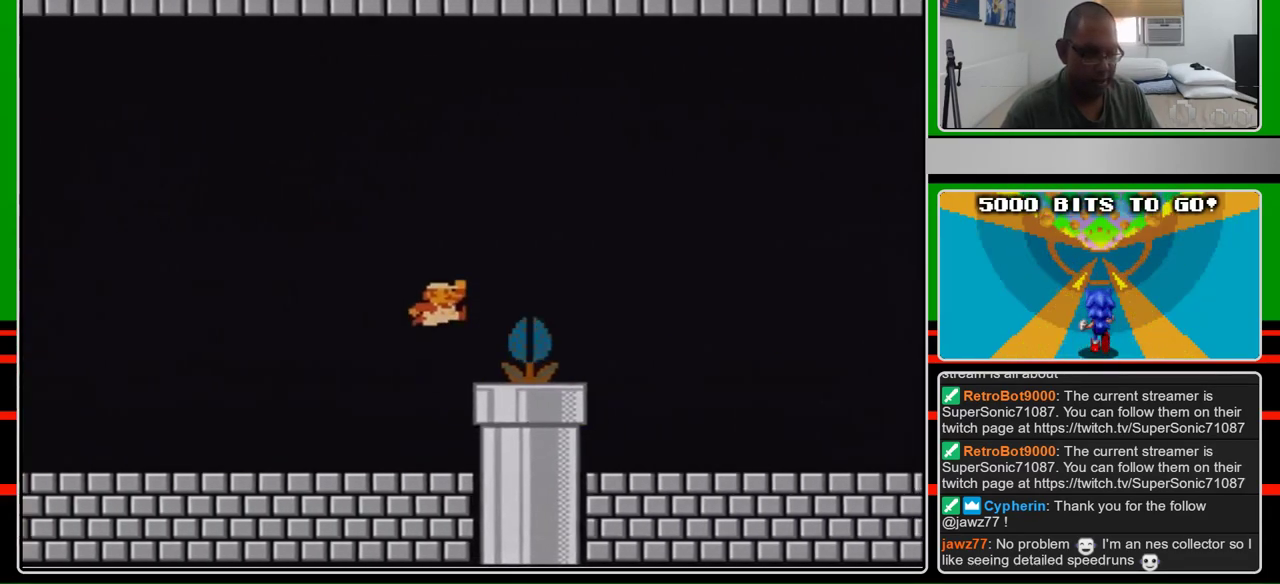
Gameplay with a controller (Nintendo layout); each line is a JSON object with the inputs held at the frame after it. "events" lists button and stick changes between this image and that frame as [ms after this image, input, new state], when the widget could be followed in between. Not read: L3 R3.
{"buttons": ["B", "DPAD_RIGHT"], "events": [[33, "A", "down"], [433, "A", "up"]]}
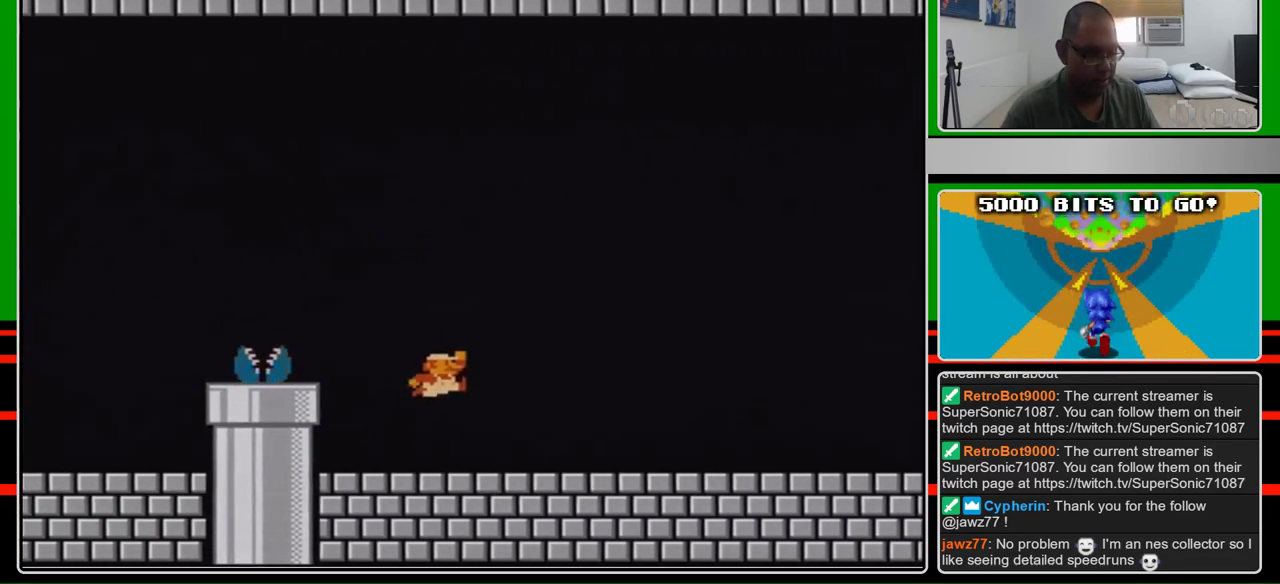
{"buttons": ["B", "DPAD_RIGHT"], "events": []}
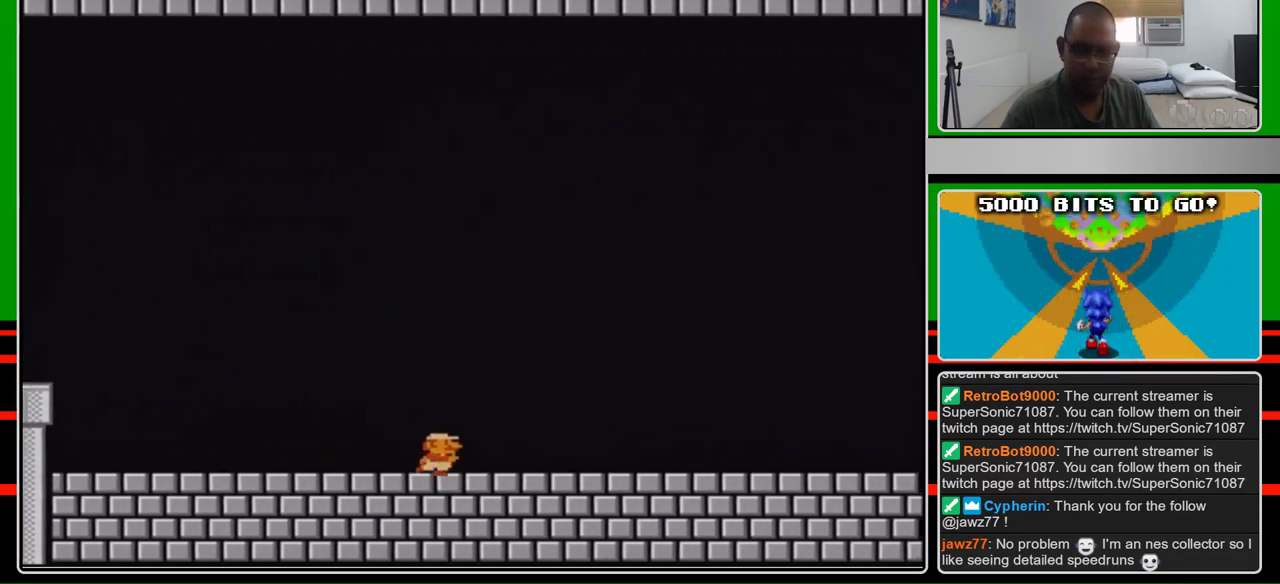
{"buttons": ["B", "DPAD_RIGHT"], "events": []}
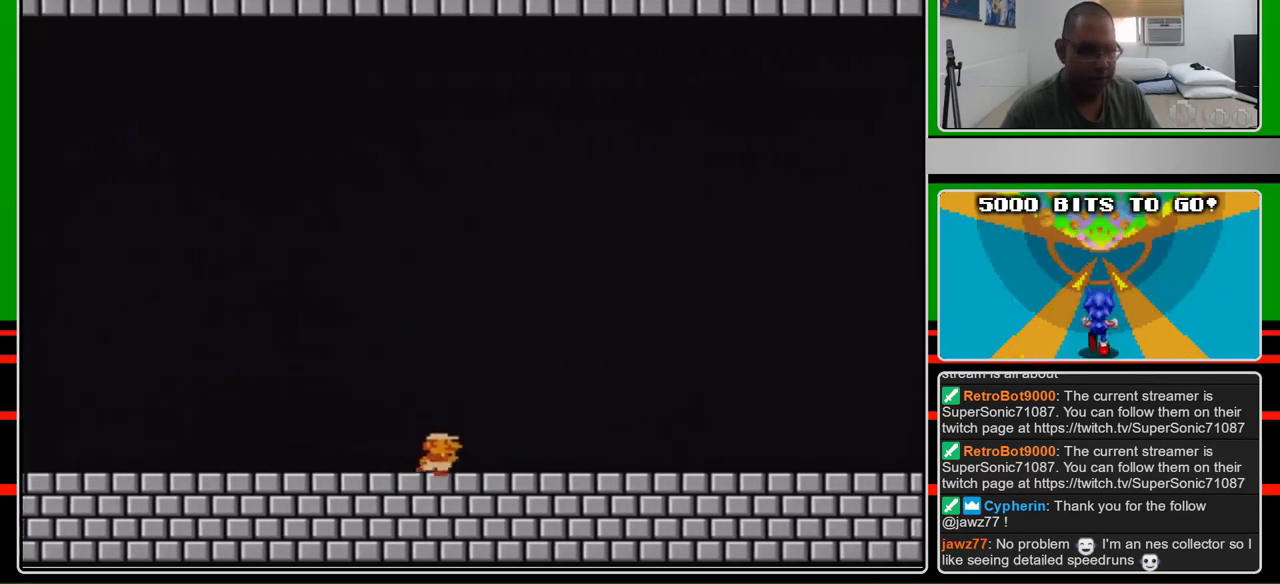
{"buttons": ["B", "DPAD_RIGHT"], "events": []}
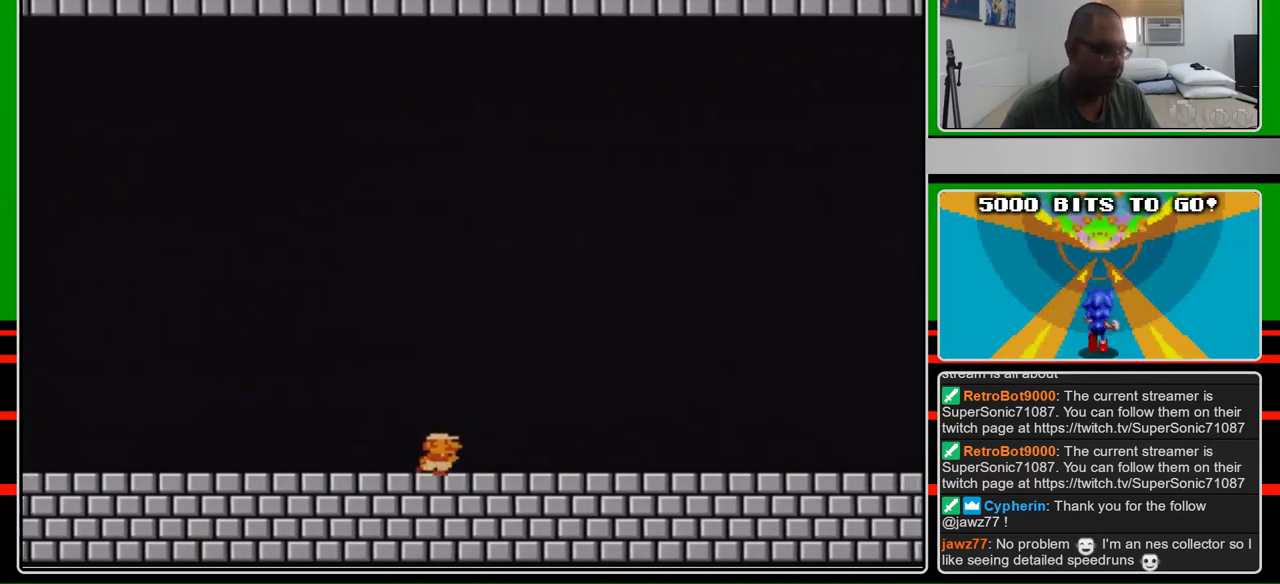
{"buttons": ["B", "DPAD_RIGHT"], "events": []}
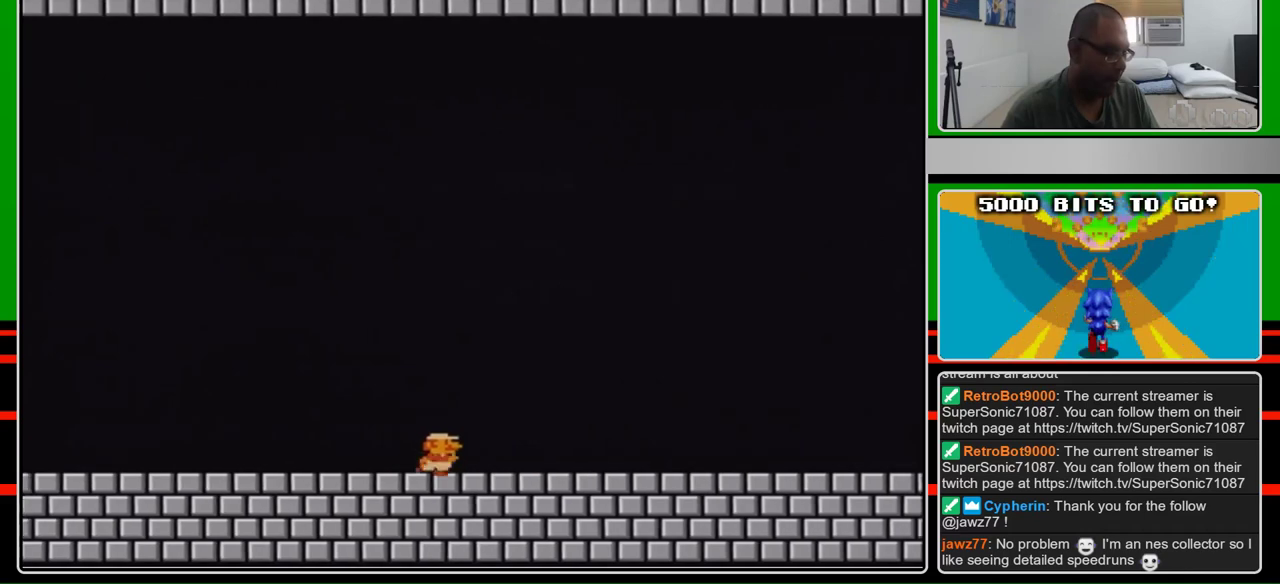
{"buttons": ["B", "DPAD_RIGHT"], "events": []}
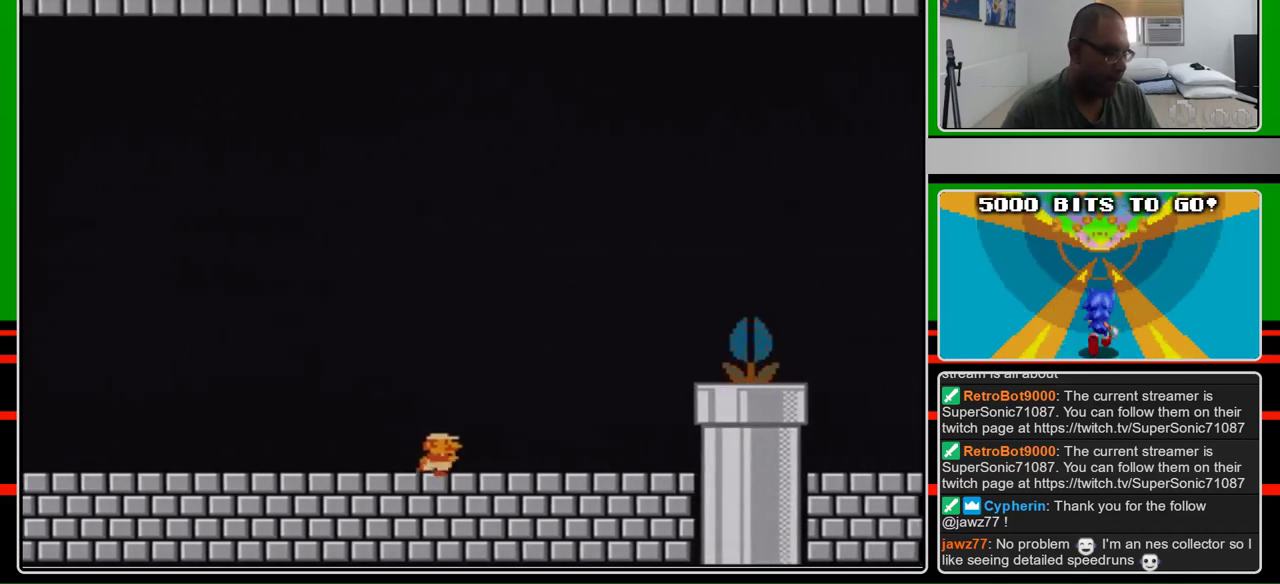
{"buttons": ["A", "B", "DPAD_RIGHT"], "events": [[433, "A", "down"]]}
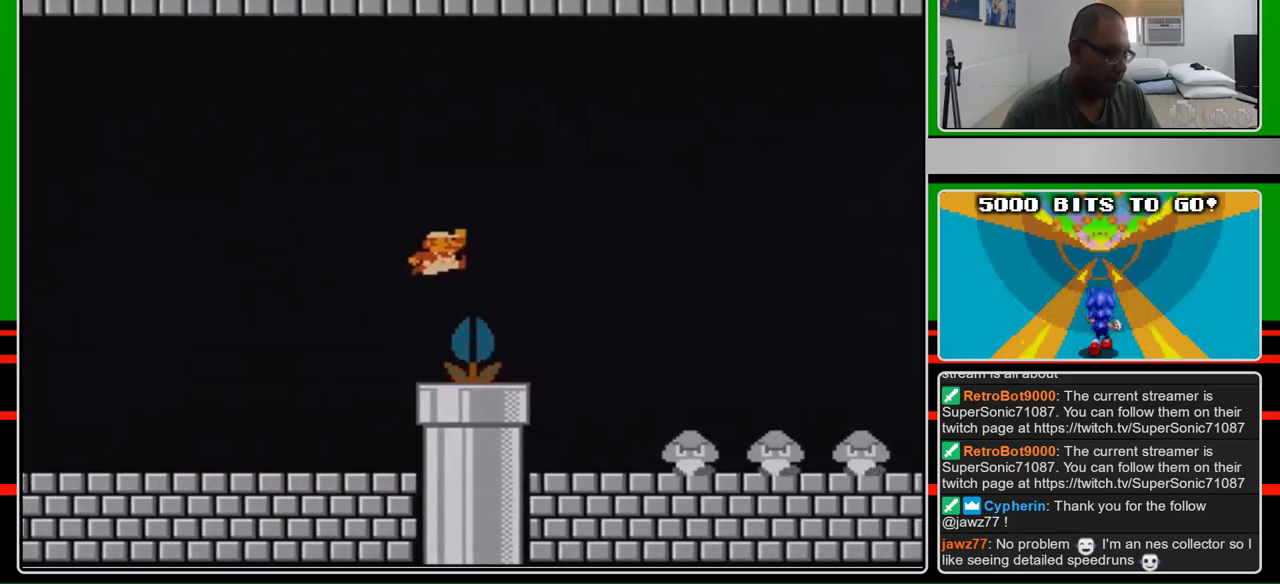
{"buttons": ["B", "DPAD_RIGHT"], "events": [[400, "A", "up"]]}
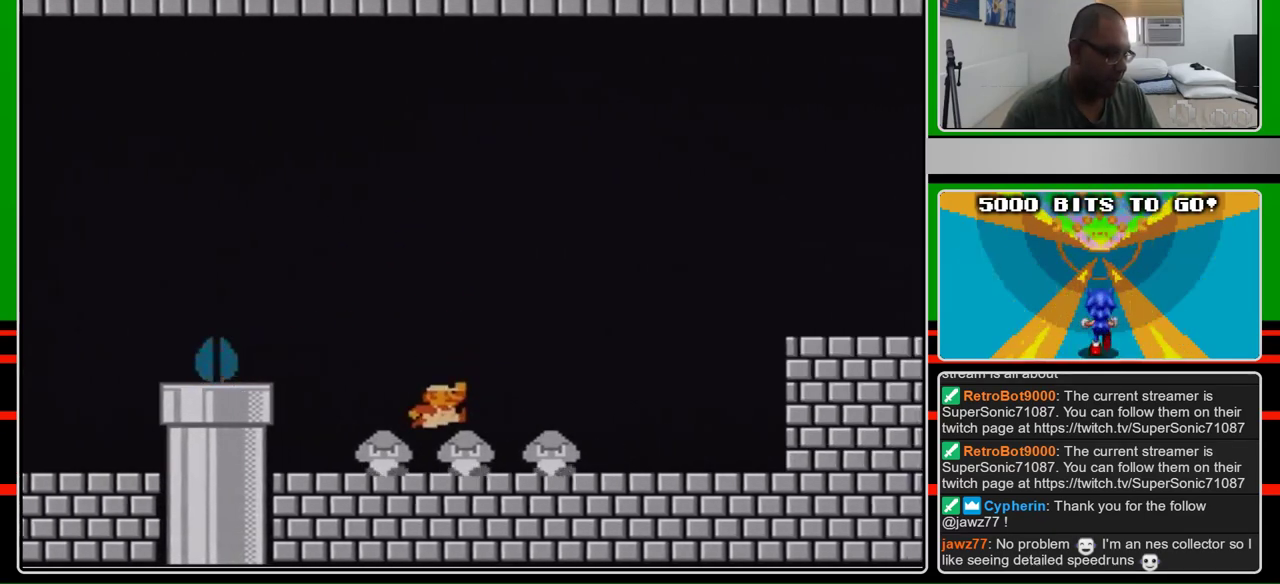
{"buttons": ["B", "DPAD_RIGHT"], "events": []}
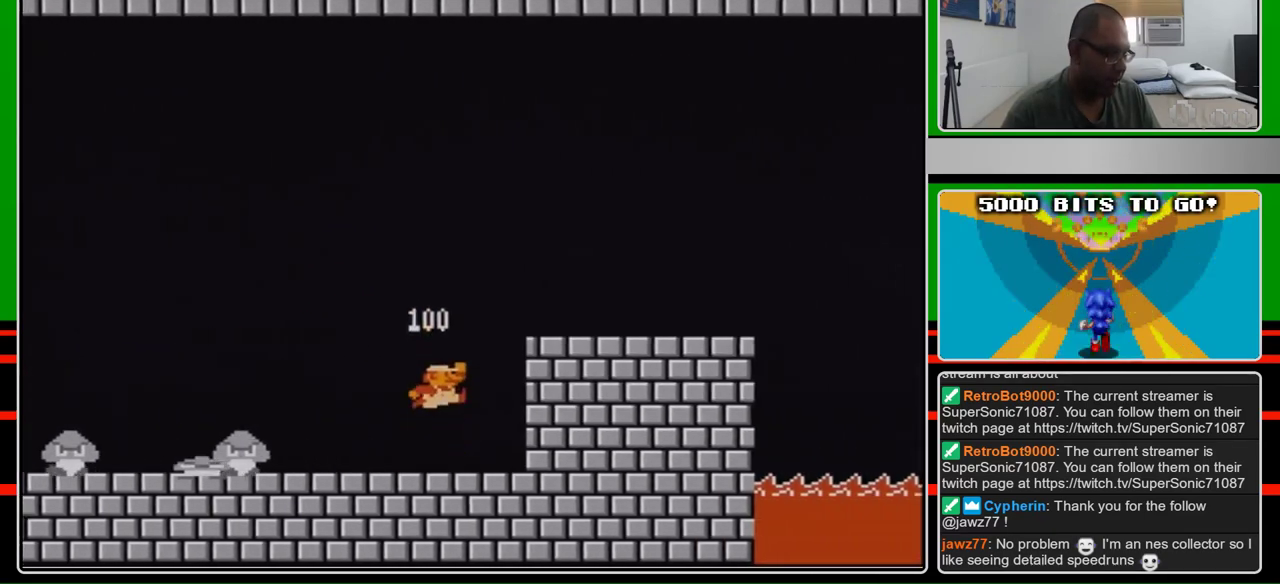
{"buttons": ["B", "DPAD_RIGHT"], "events": [[133, "A", "down"], [300, "A", "up"]]}
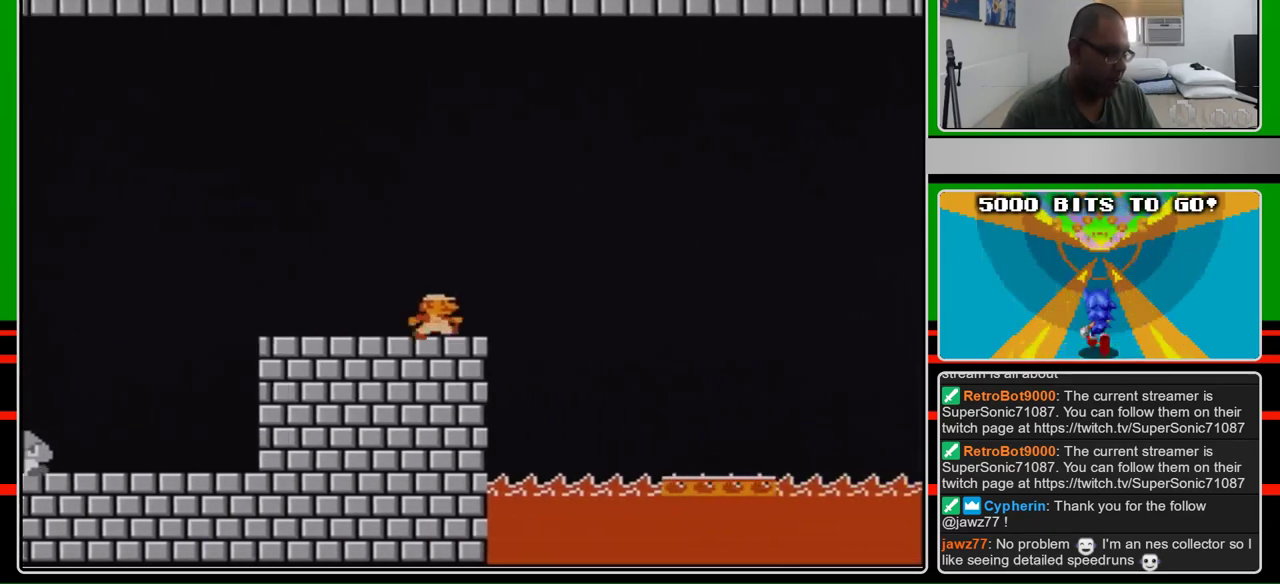
{"buttons": ["A", "B", "DPAD_RIGHT"], "events": [[333, "A", "down"]]}
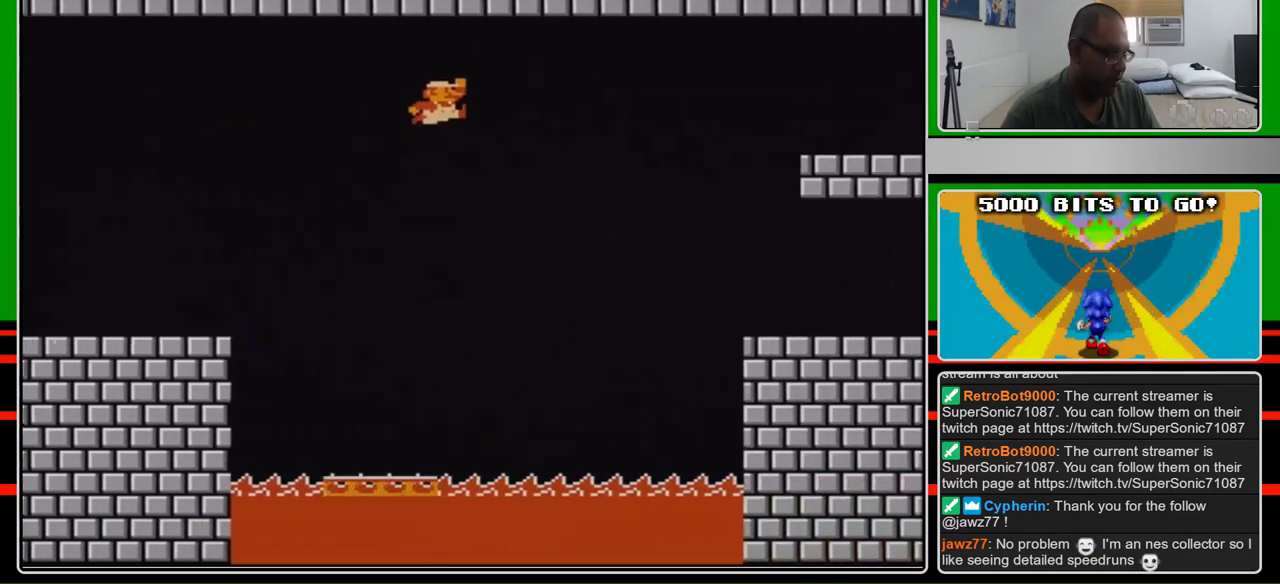
{"buttons": ["A", "B", "DPAD_RIGHT"], "events": []}
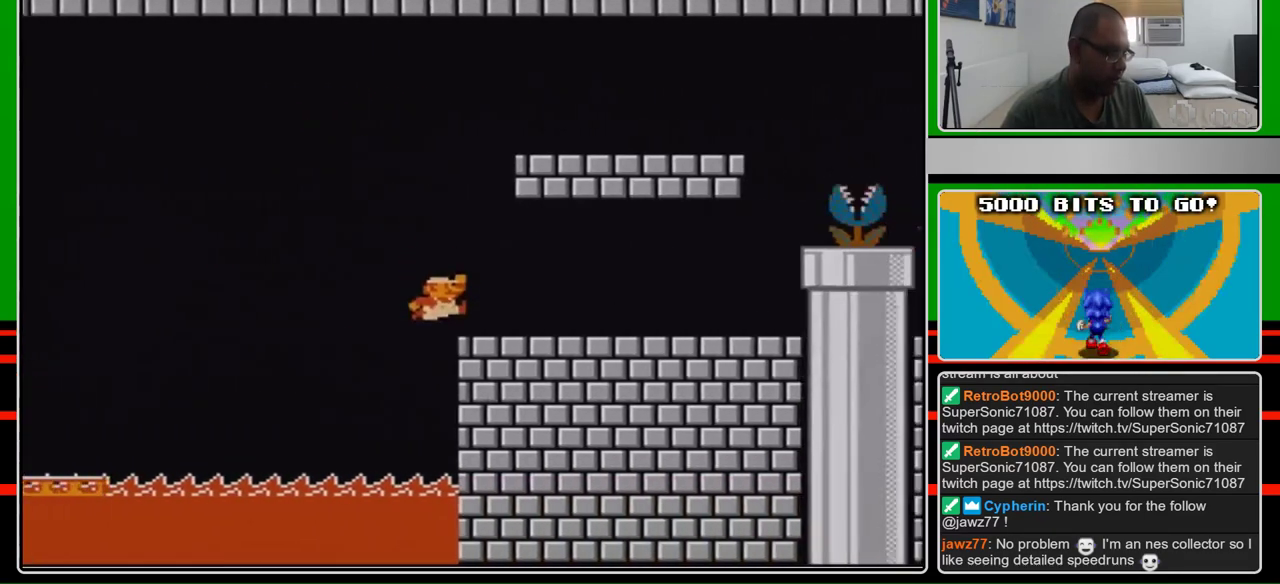
{"buttons": ["B", "DPAD_LEFT"], "events": [[233, "A", "up"], [233, "DPAD_RIGHT", "up"], [267, "DPAD_LEFT", "down"]]}
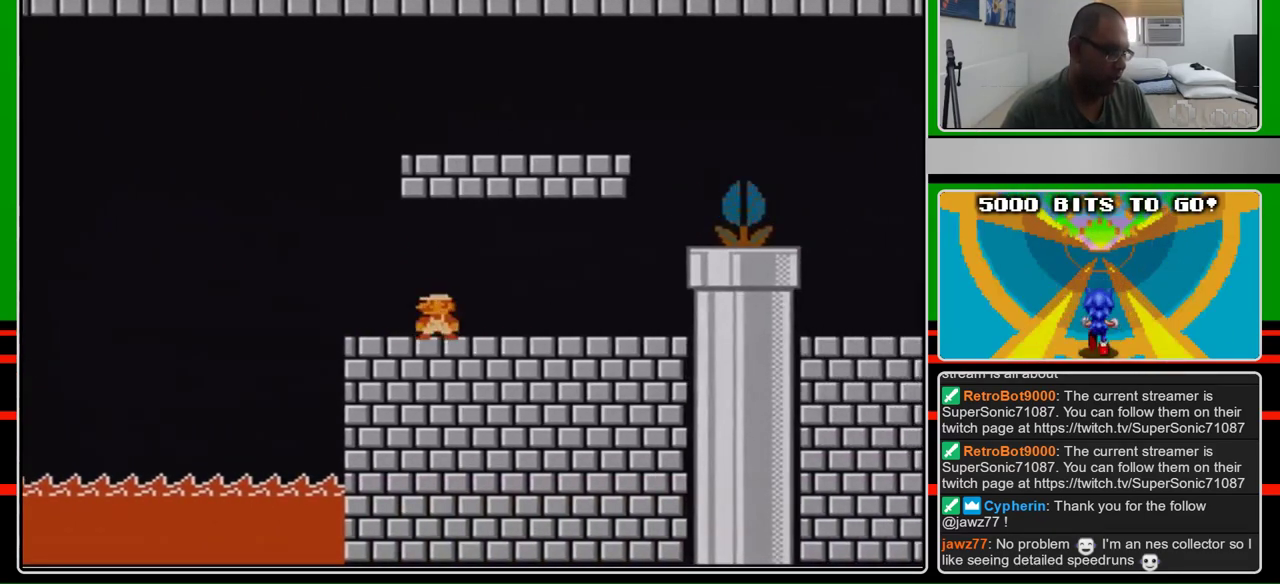
{"buttons": ["B"], "events": [[100, "DPAD_LEFT", "up"]]}
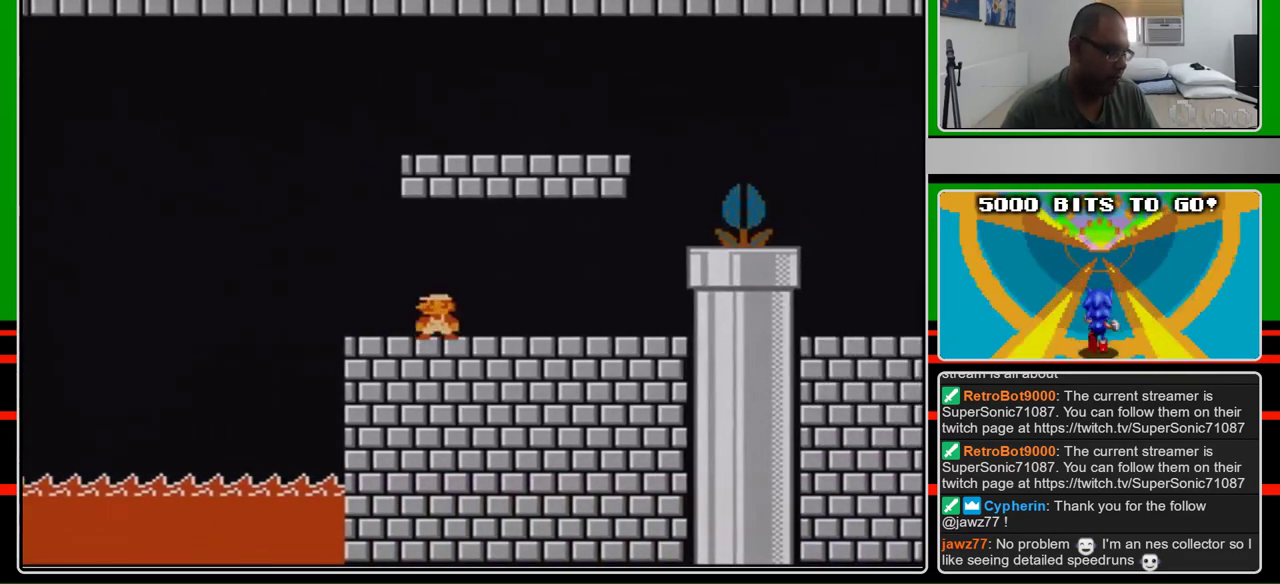
{"buttons": ["B"], "events": []}
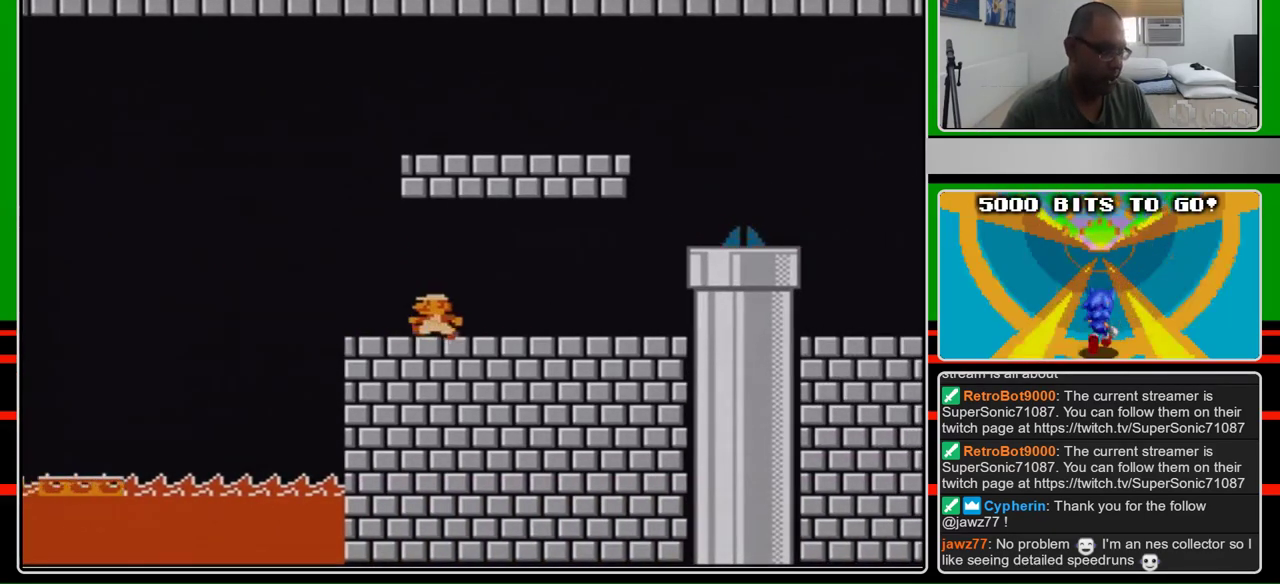
{"buttons": ["A", "B", "DPAD_LEFT"], "events": [[167, "DPAD_LEFT", "down"], [500, "A", "down"]]}
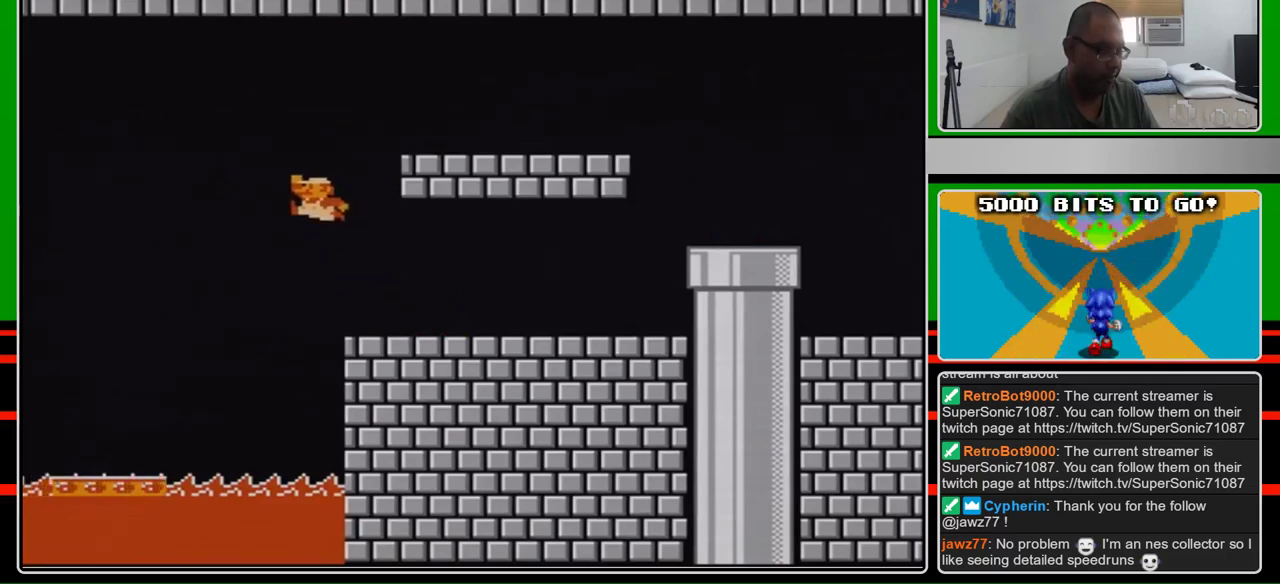
{"buttons": ["B", "DPAD_LEFT"], "events": [[133, "A", "up"]]}
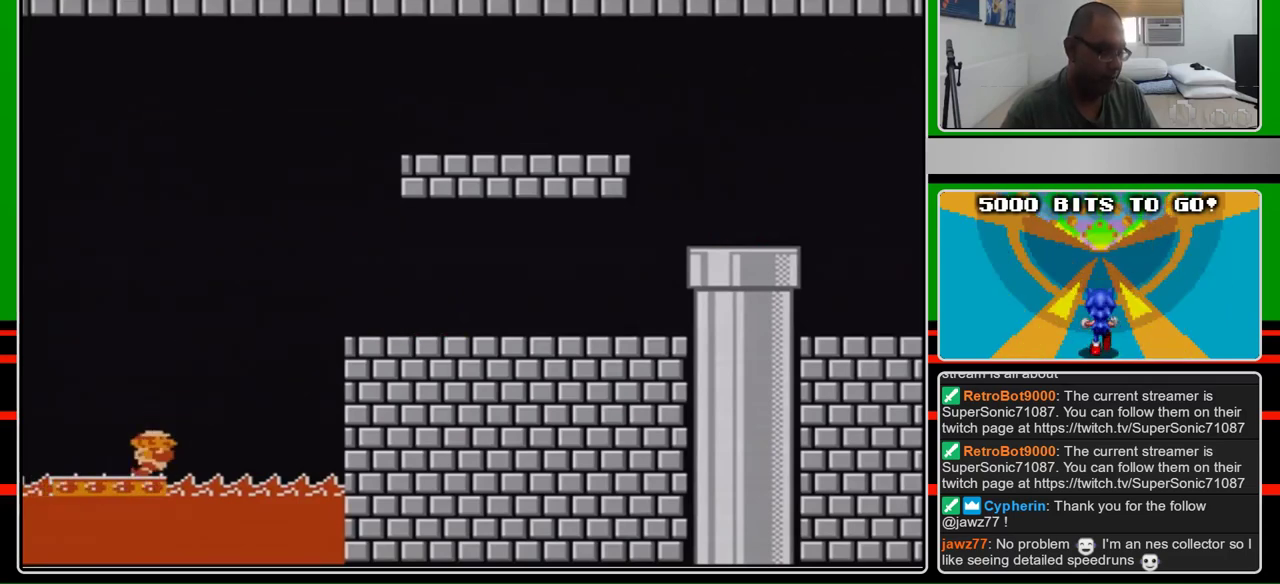
{"buttons": ["B"], "events": [[67, "DPAD_LEFT", "up"], [167, "DPAD_RIGHT", "down"], [400, "DPAD_RIGHT", "up"]]}
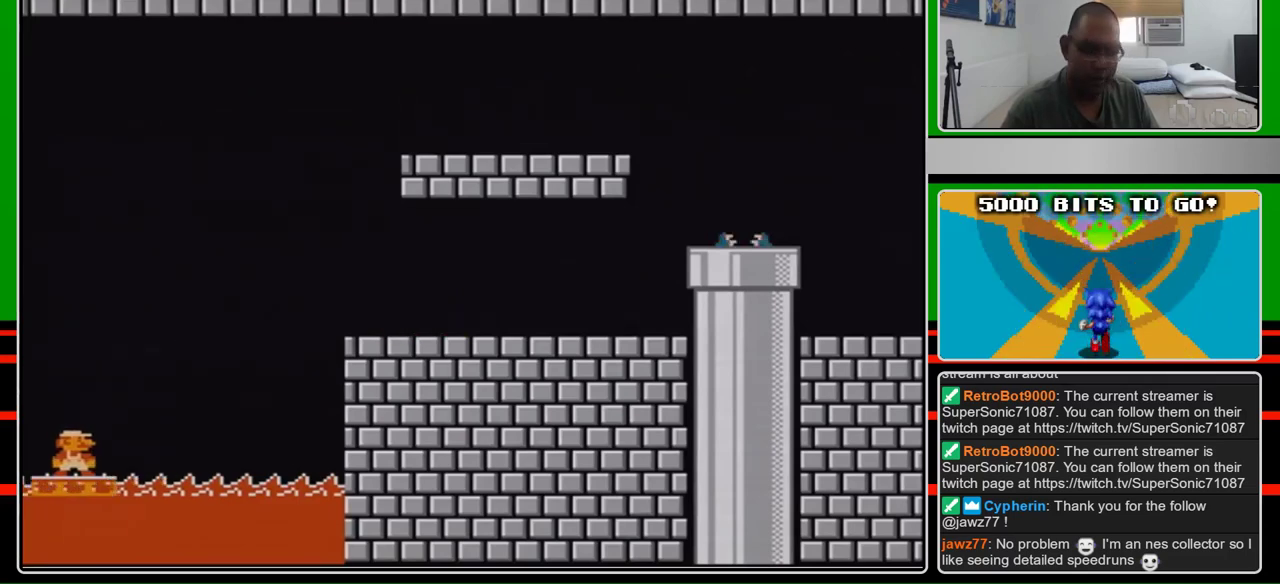
{"buttons": ["B"], "events": []}
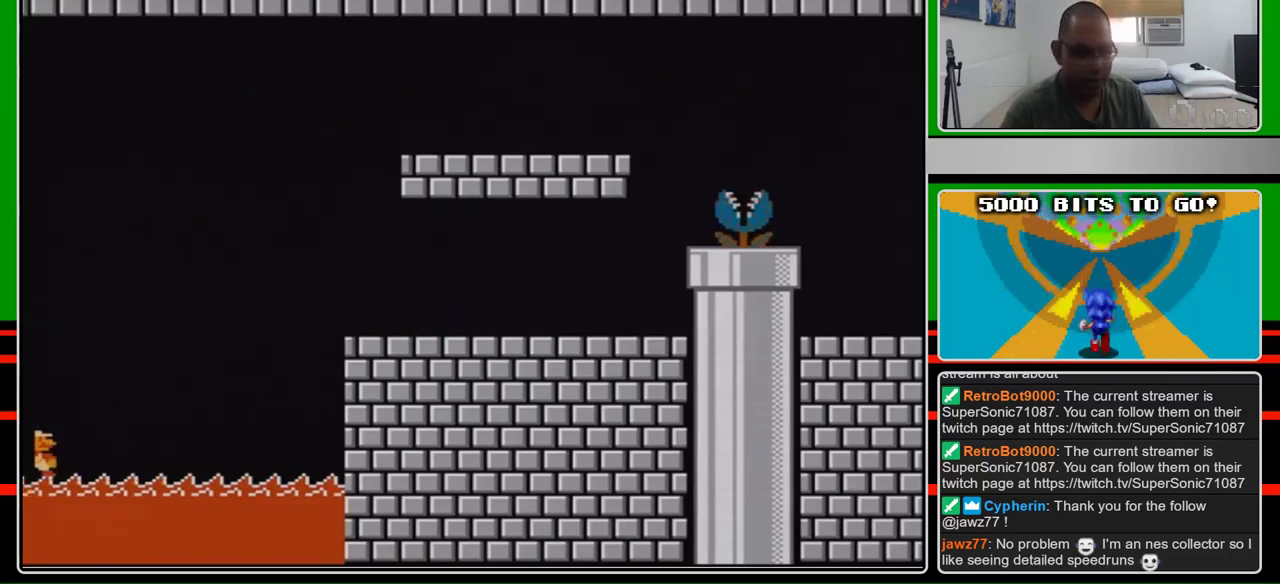
{"buttons": ["B"], "events": []}
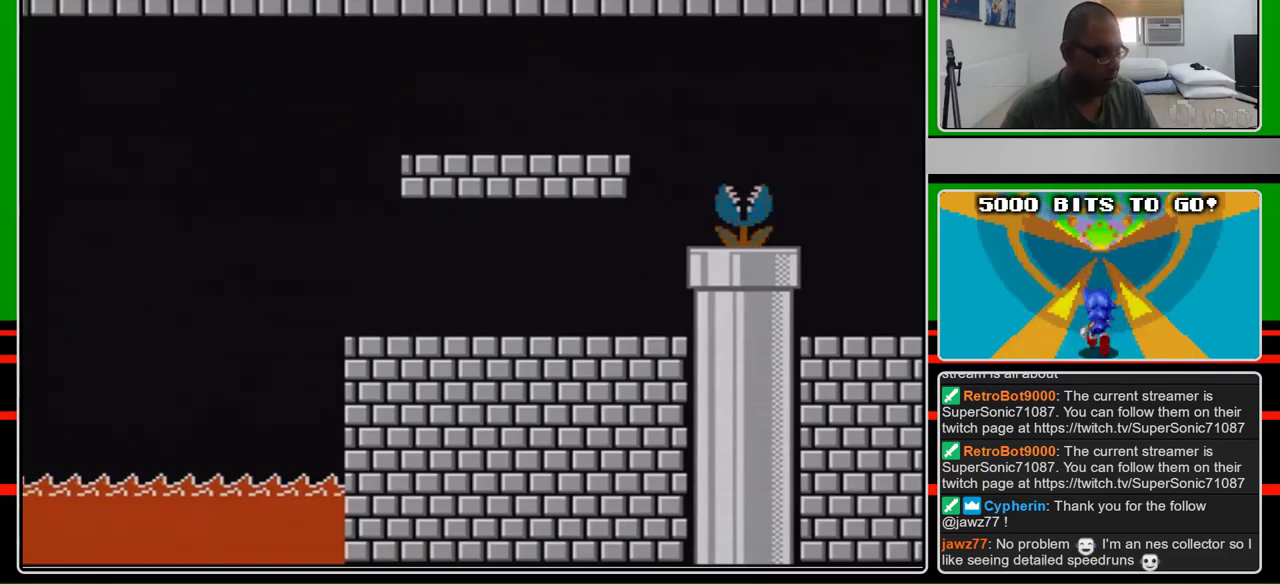
{"buttons": ["B"], "events": []}
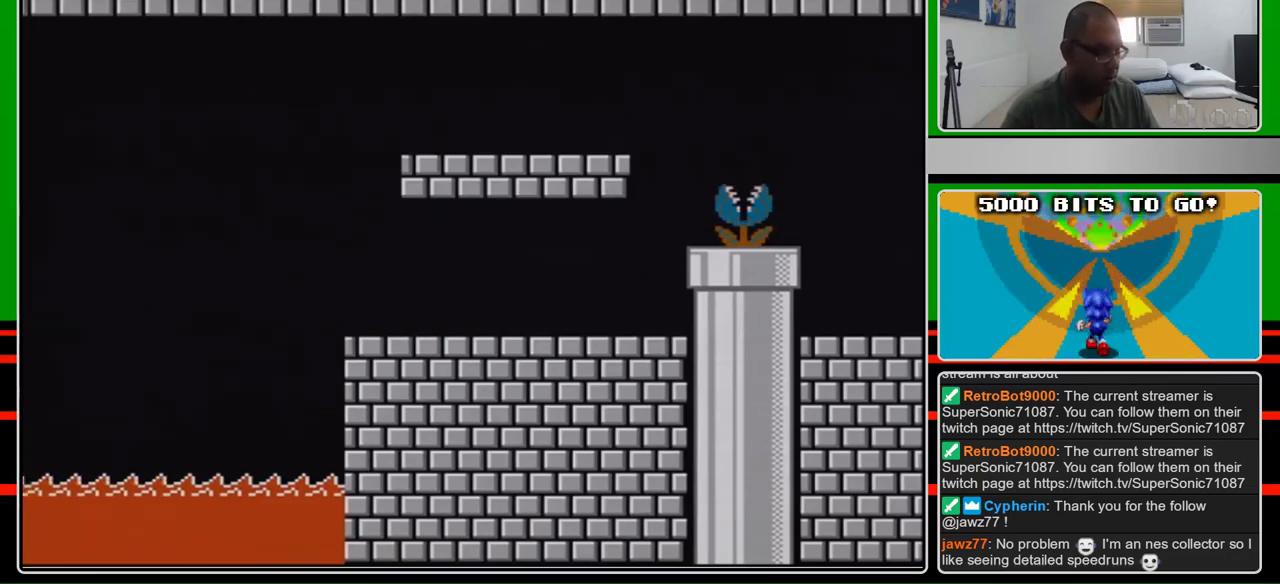
{"buttons": ["B"], "events": []}